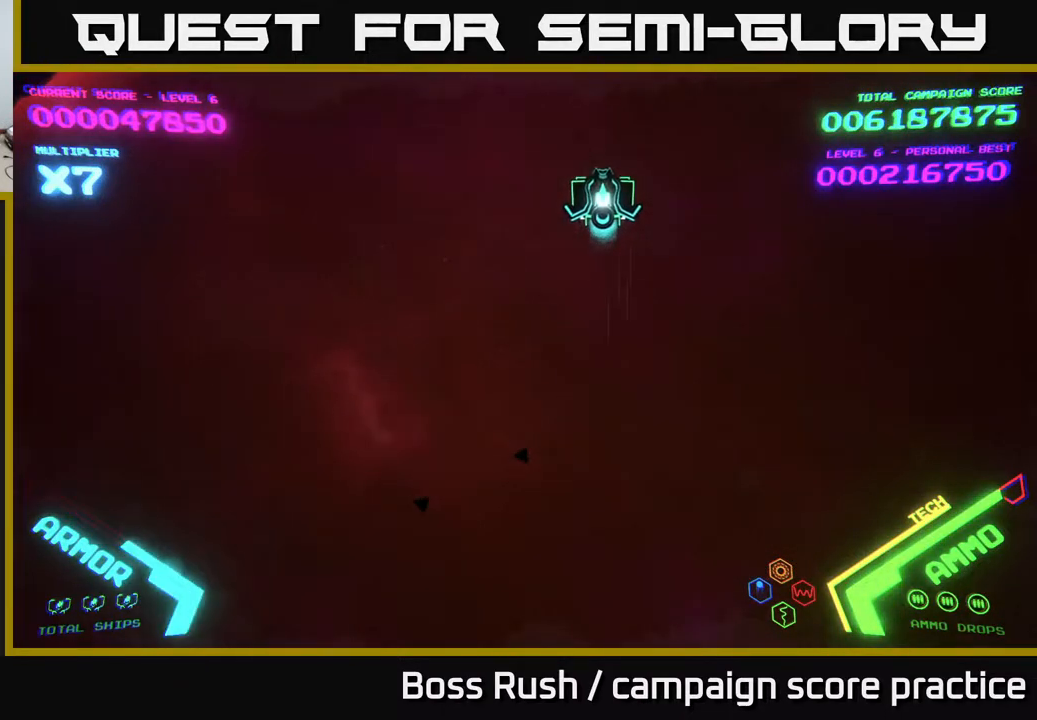
Gameplay with a controller (Xbox layout); each line is a JSON object with the inputs held at the frame after it. "events" lists button and stick changes between this image and that frame as [ms after this image, input, new state], when the widget could be followed in between.
{"buttons": [], "left_stick": "left", "right_stick": "center", "events": [[83, "left_stick", "down-left"], [217, "left_stick", "left"]]}
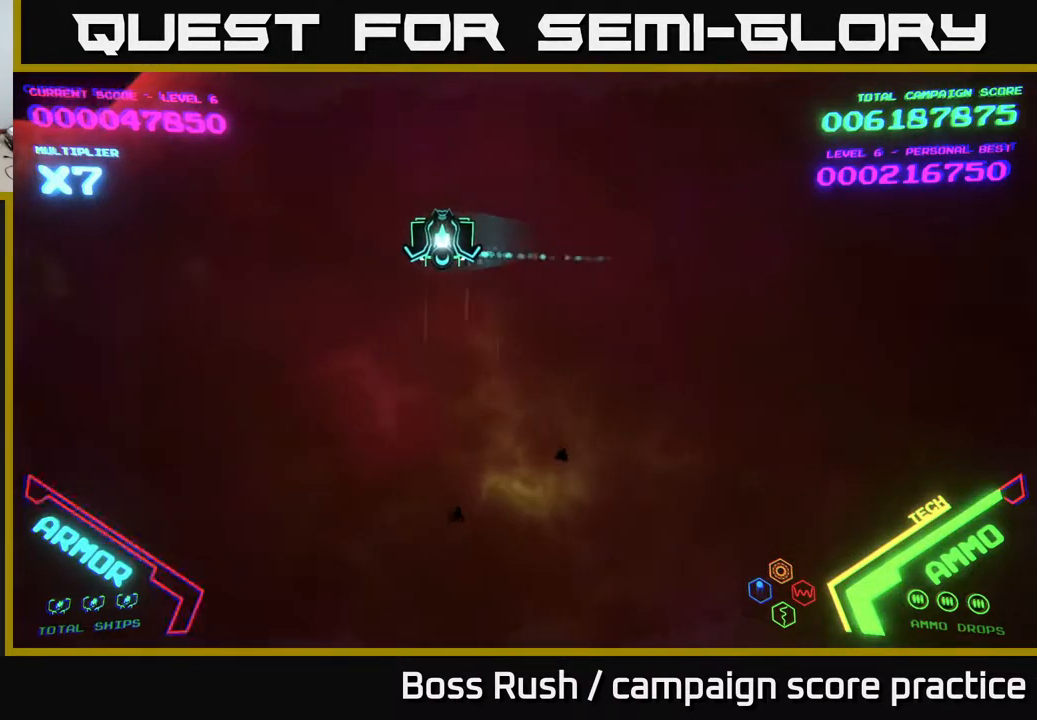
{"buttons": [], "left_stick": "left", "right_stick": "center", "events": []}
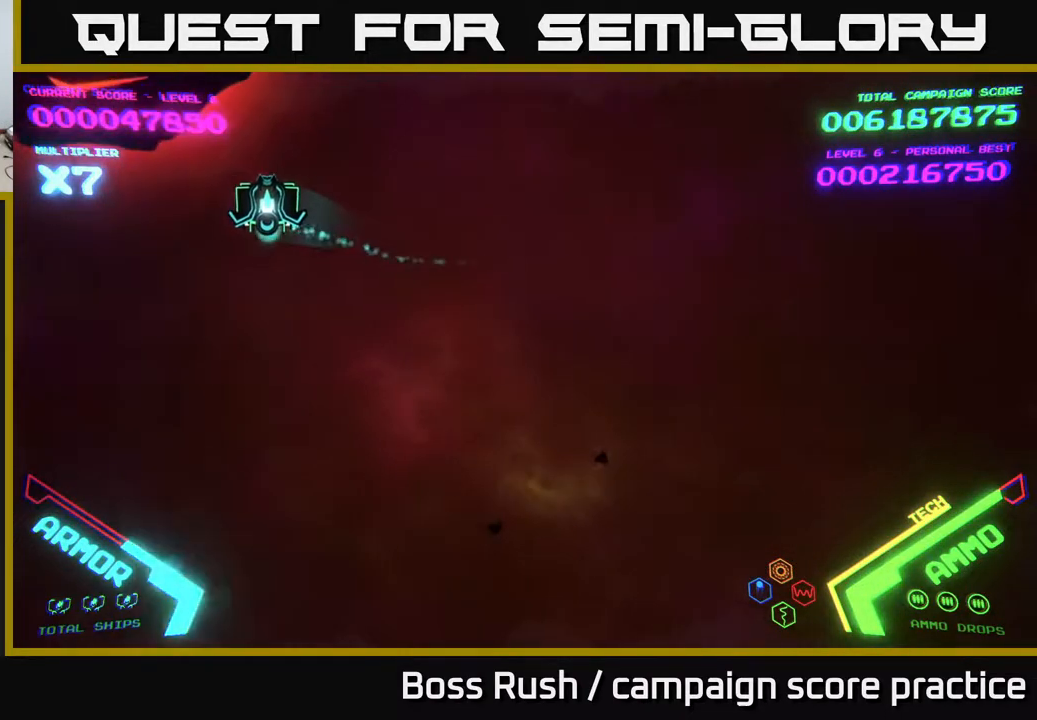
{"buttons": [], "left_stick": "down", "right_stick": "center", "events": [[267, "left_stick", "down-left"], [333, "X", "down"], [383, "X", "up"], [383, "left_stick", "down"], [433, "X", "down"], [500, "X", "up"]]}
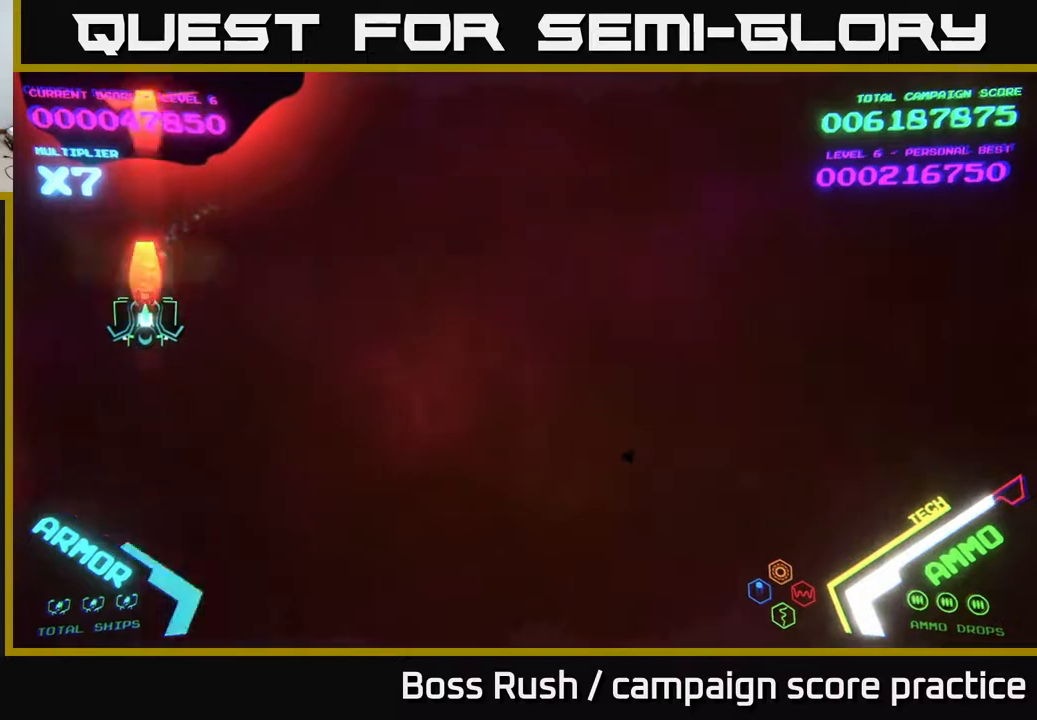
{"buttons": [], "left_stick": "right", "right_stick": "center", "events": [[33, "X", "down"], [100, "X", "up"], [133, "X", "down"], [200, "X", "up"], [217, "X", "down"], [267, "X", "up"], [350, "left_stick", "down-right"], [500, "left_stick", "right"]]}
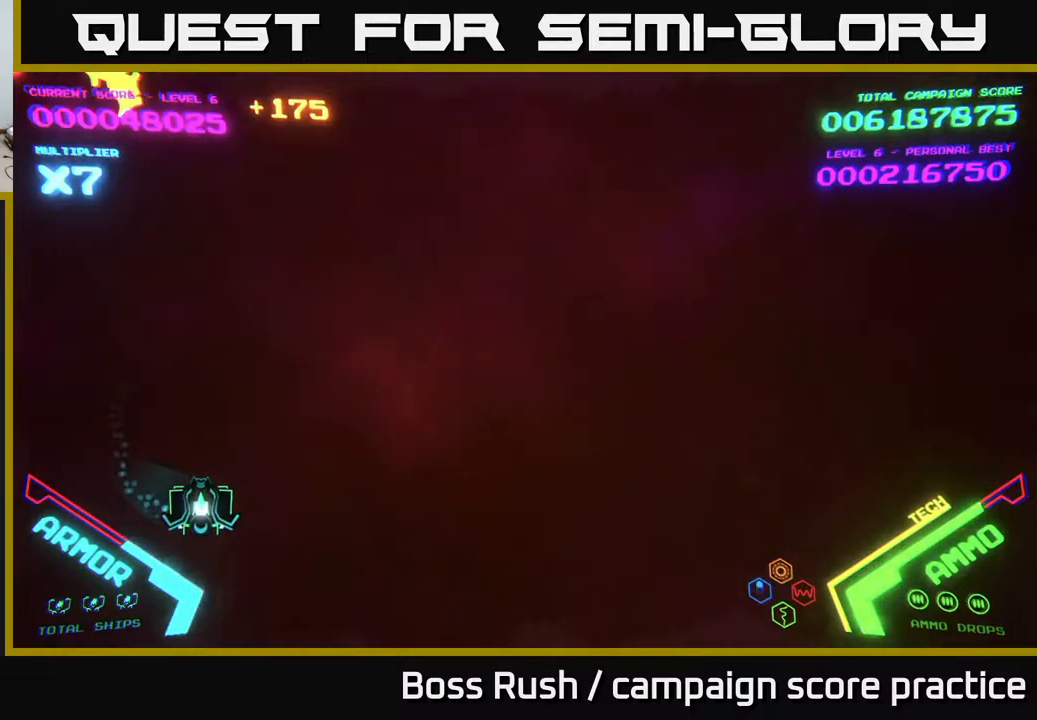
{"buttons": [], "left_stick": "up", "right_stick": "center", "events": [[100, "left_stick", "up-left"], [317, "left_stick", "up"]]}
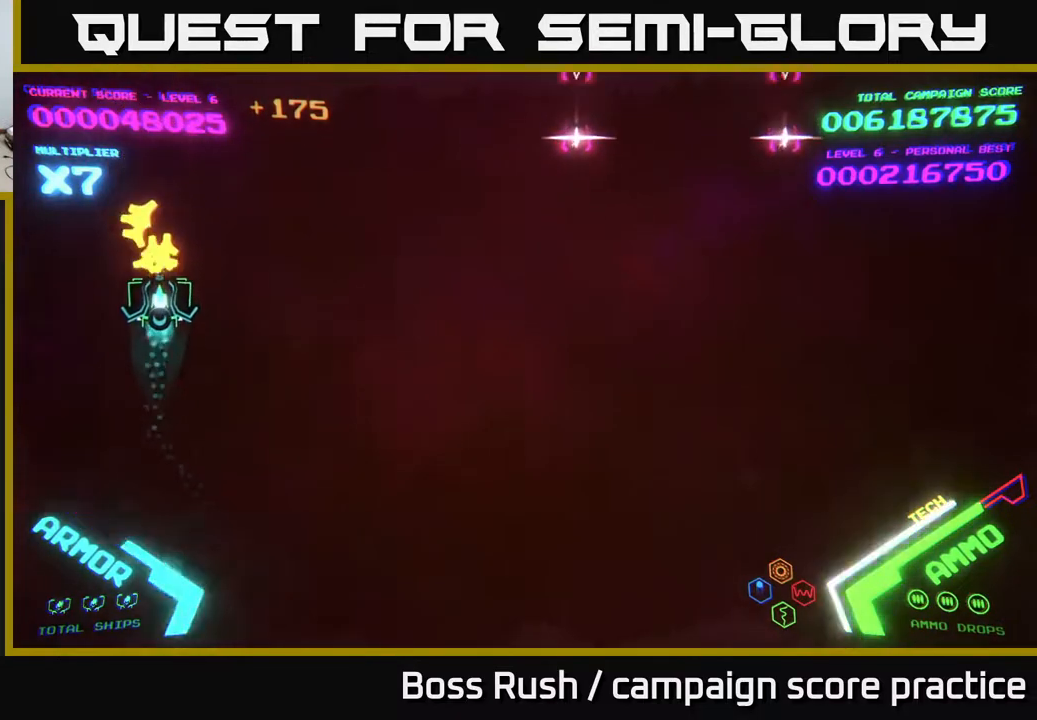
{"buttons": [], "left_stick": "up-right", "right_stick": "center", "events": [[133, "left_stick", "right"], [333, "left_stick", "up-right"]]}
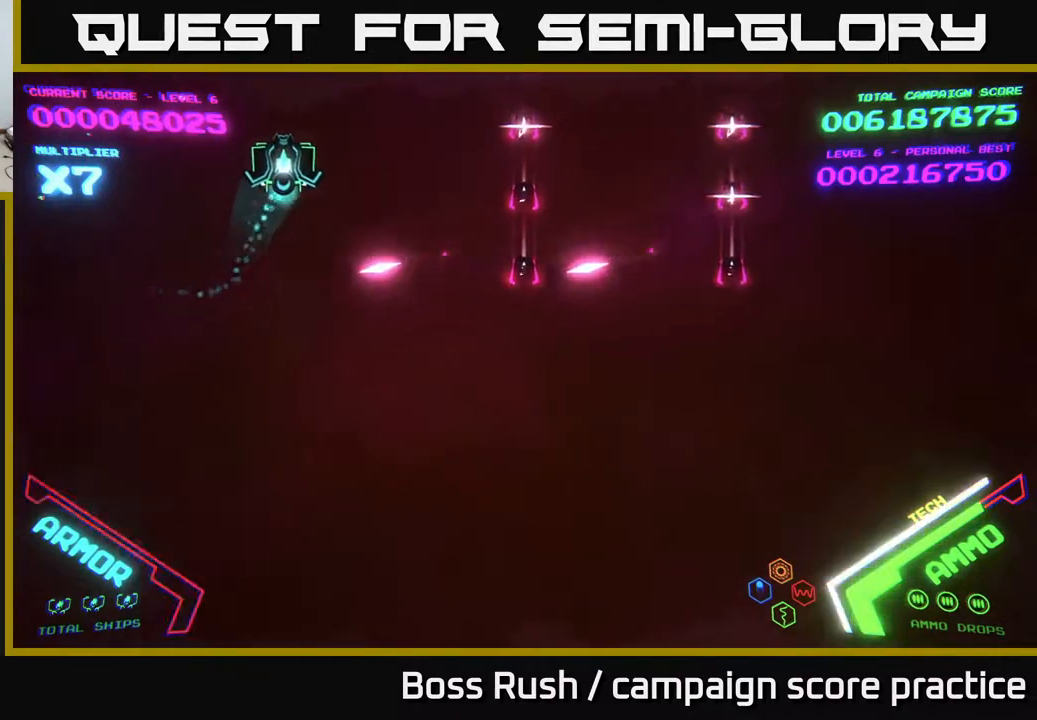
{"buttons": [], "left_stick": "right", "right_stick": "center", "events": [[167, "left_stick", "right"]]}
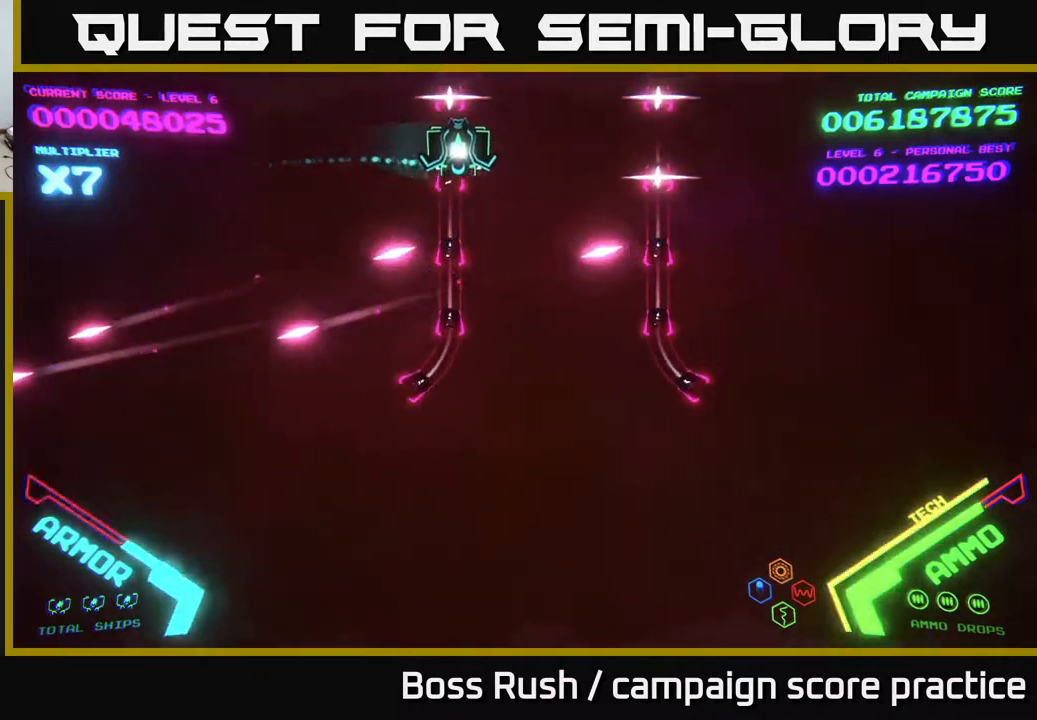
{"buttons": [], "left_stick": "center", "right_stick": "center", "events": [[83, "left_stick", "up-right"], [333, "left_stick", "center"]]}
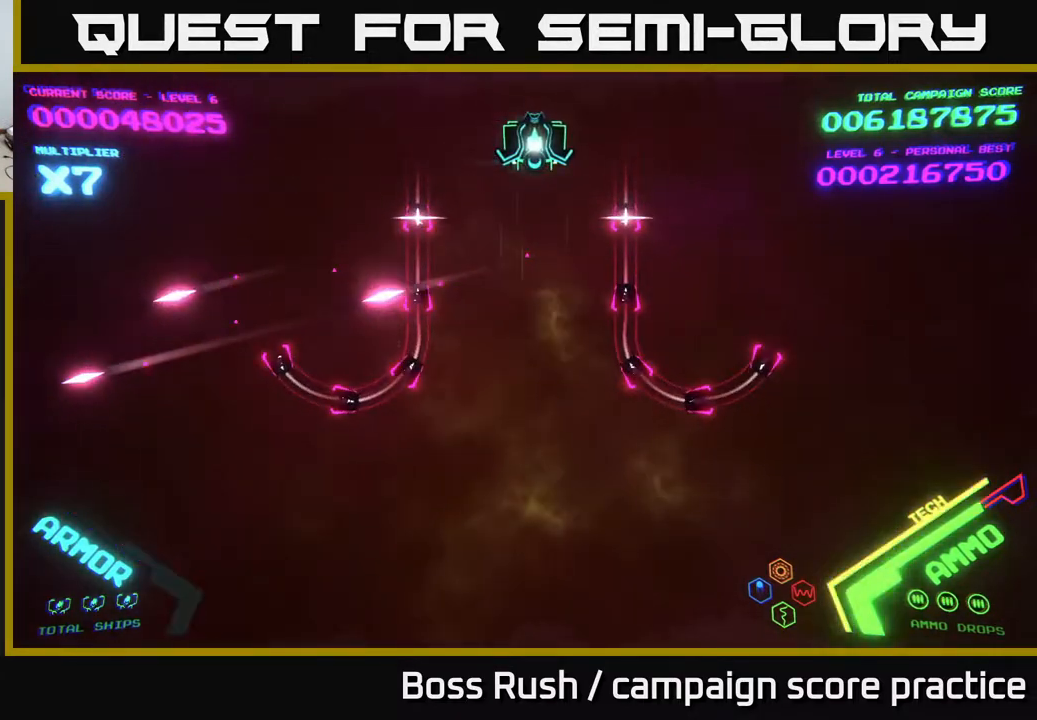
{"buttons": [], "left_stick": "center", "right_stick": "center", "events": []}
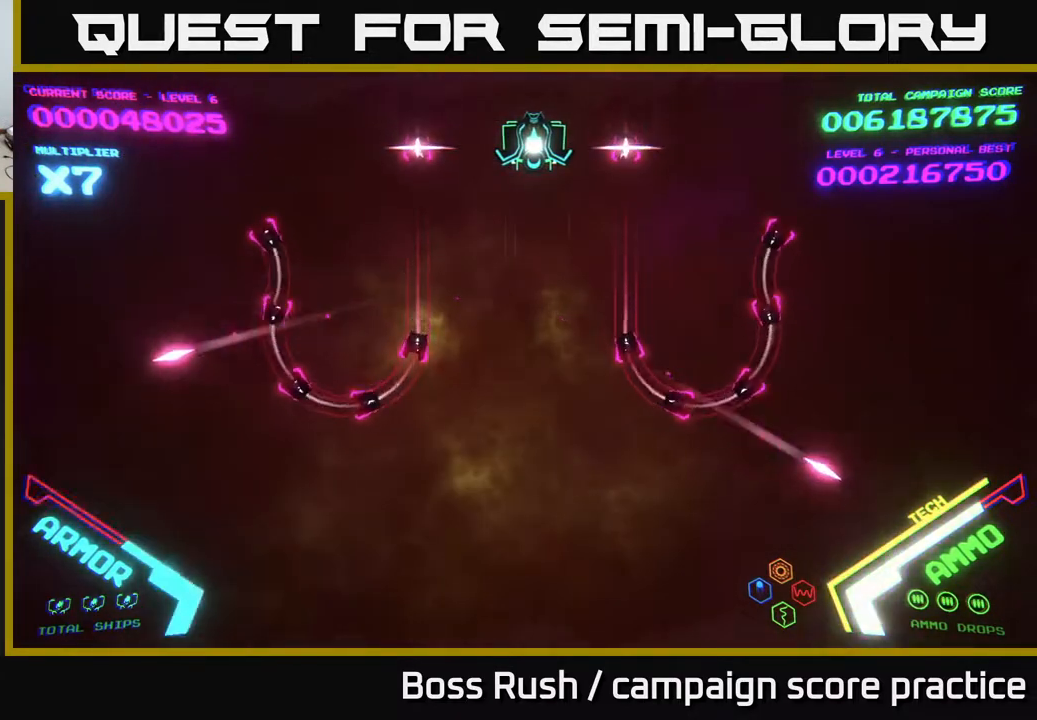
{"buttons": [], "left_stick": "center", "right_stick": "center", "events": []}
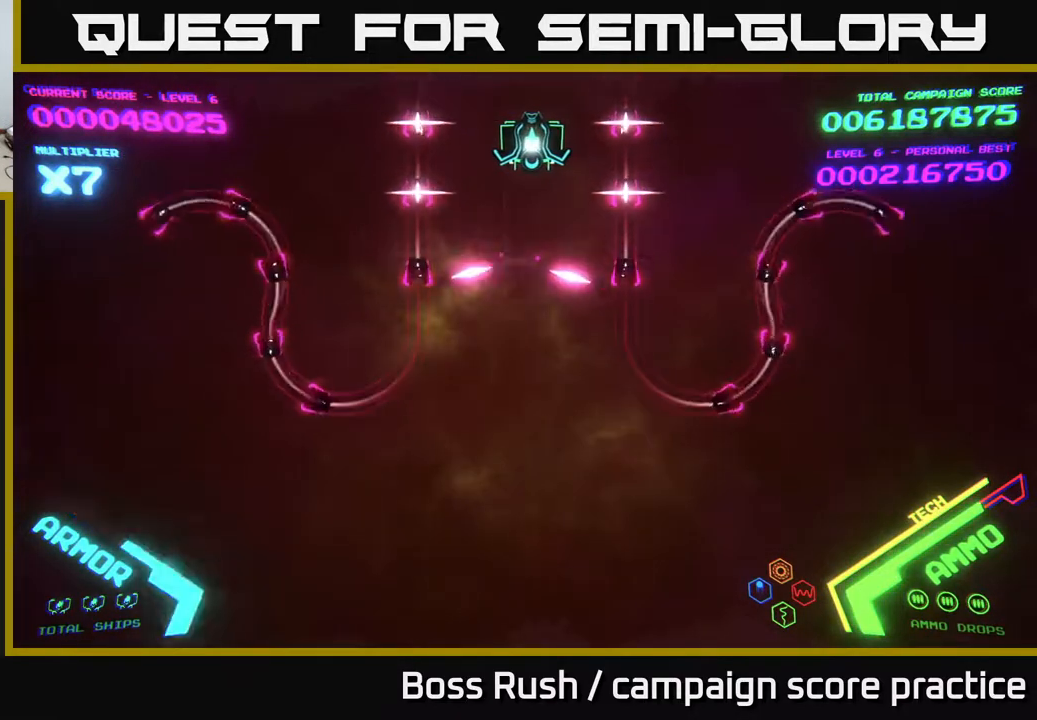
{"buttons": [], "left_stick": "center", "right_stick": "center", "events": []}
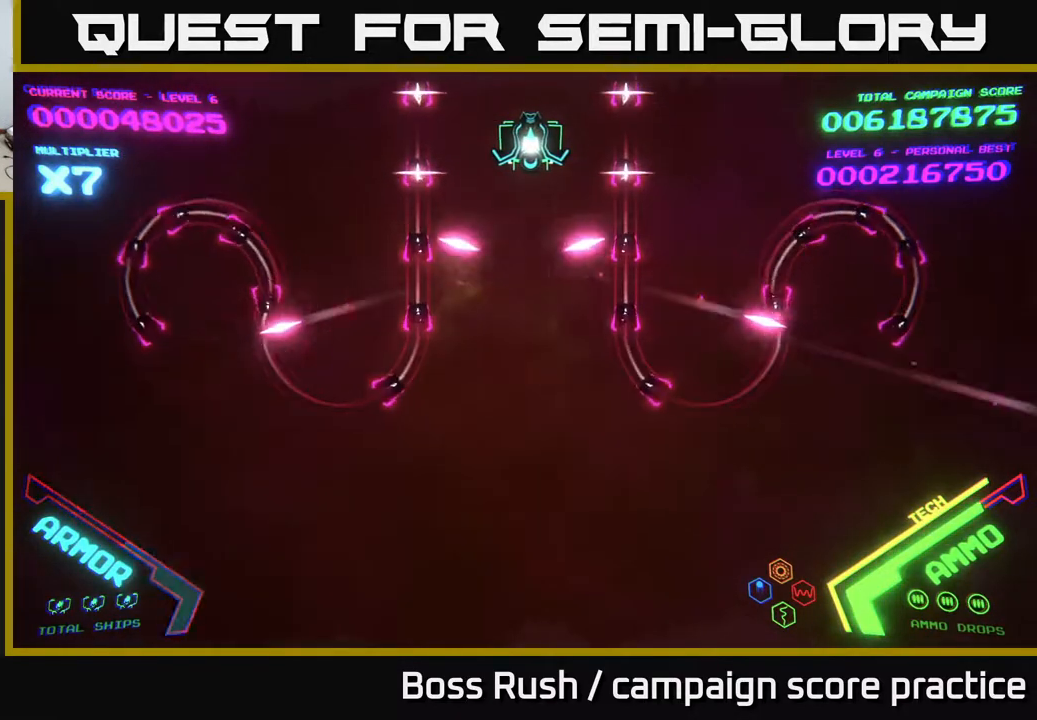
{"buttons": [], "left_stick": "center", "right_stick": "center", "events": []}
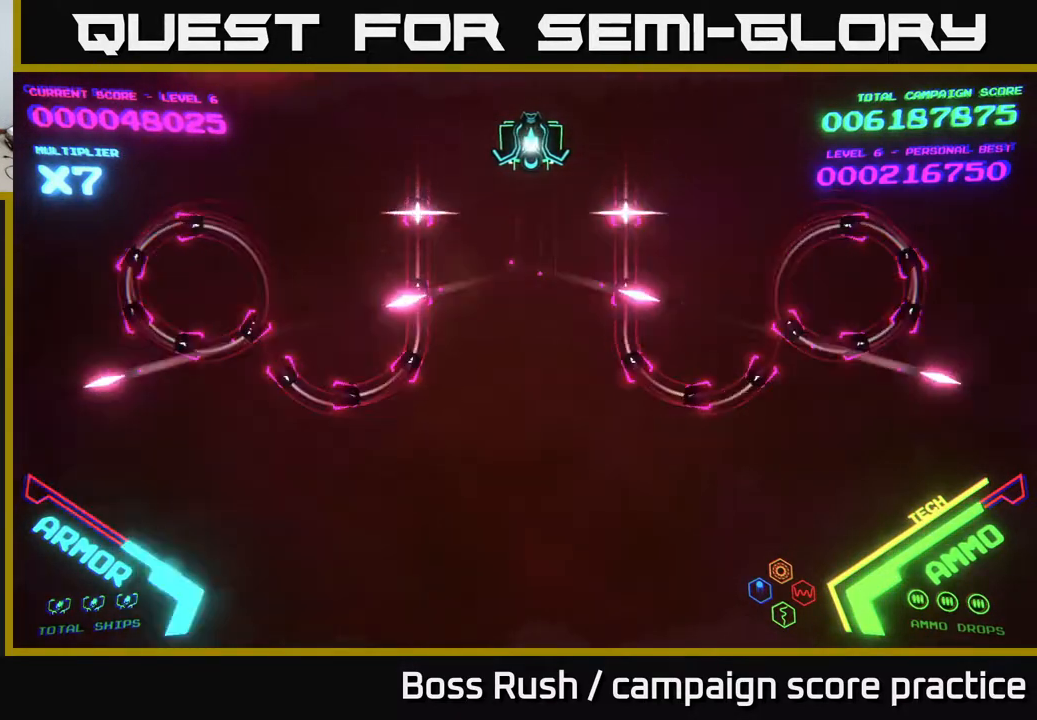
{"buttons": ["B"], "left_stick": "down", "right_stick": "center", "events": [[167, "left_stick", "down"], [233, "B", "down"]]}
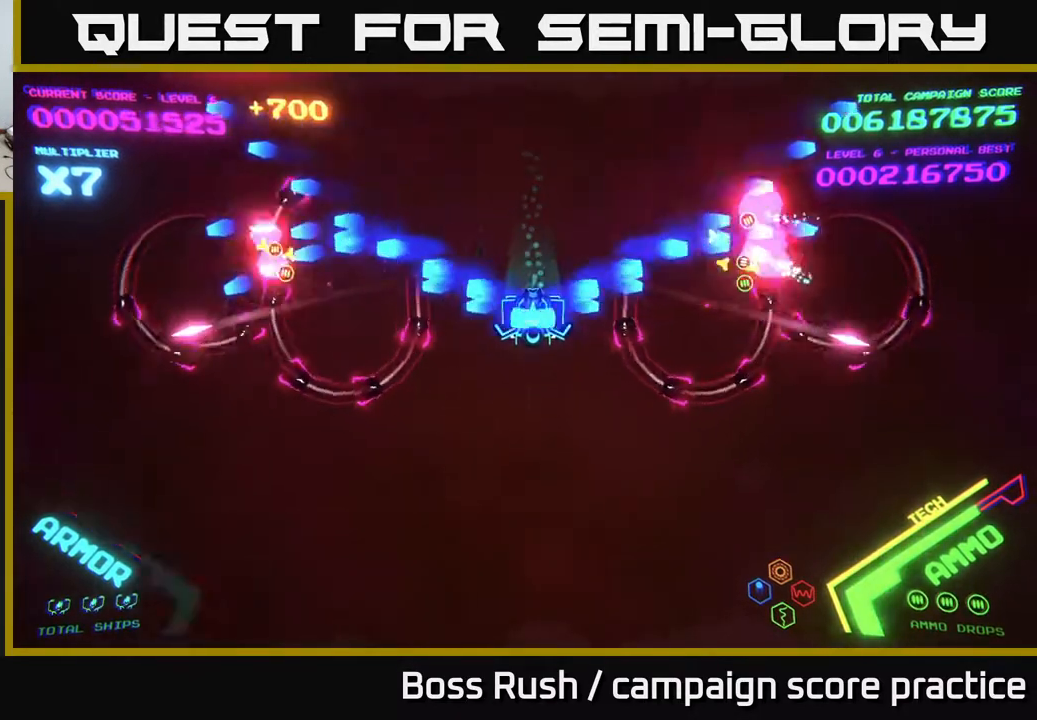
{"buttons": [], "left_stick": "down-left", "right_stick": "center", "events": [[317, "B", "up"], [400, "left_stick", "down-left"]]}
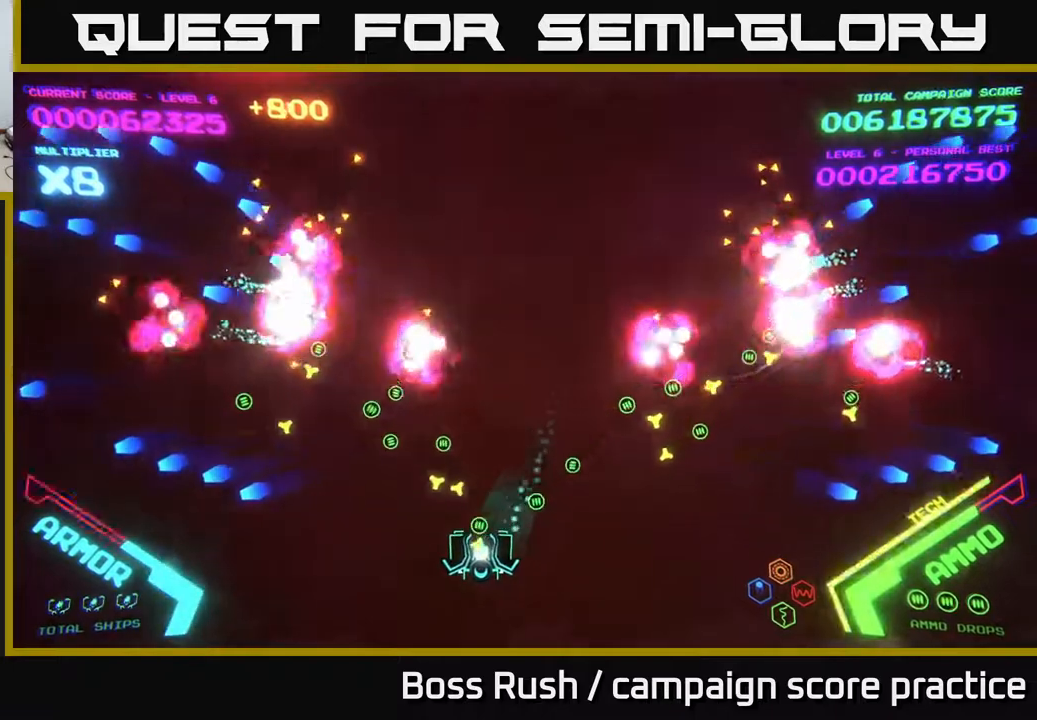
{"buttons": [], "left_stick": "up-right", "right_stick": "center", "events": [[183, "left_stick", "up-left"], [300, "left_stick", "up"], [433, "left_stick", "up-right"]]}
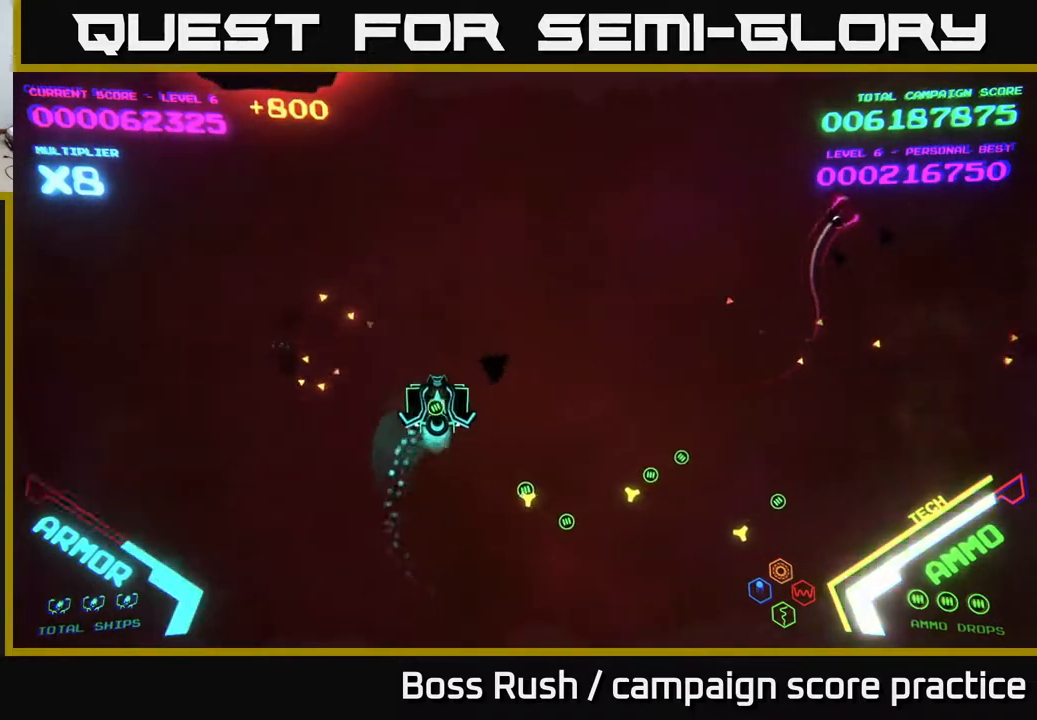
{"buttons": [], "left_stick": "left", "right_stick": "center", "events": [[67, "left_stick", "right"], [167, "left_stick", "down-right"], [317, "left_stick", "right"], [417, "left_stick", "left"]]}
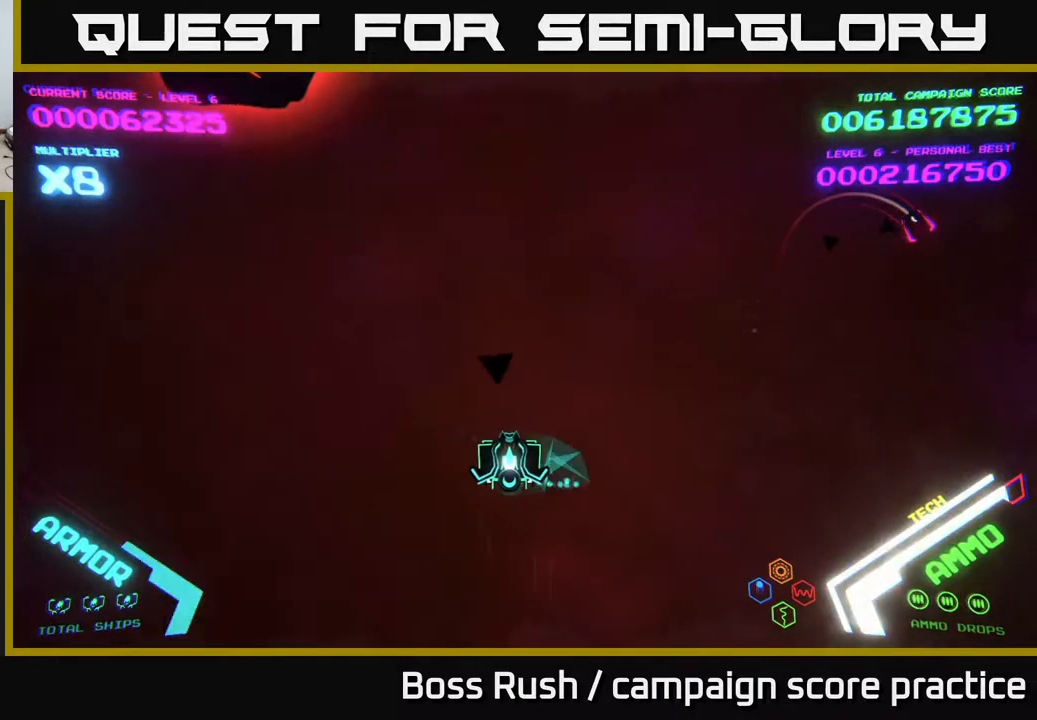
{"buttons": [], "left_stick": "up-left", "right_stick": "center", "events": [[183, "left_stick", "up-left"]]}
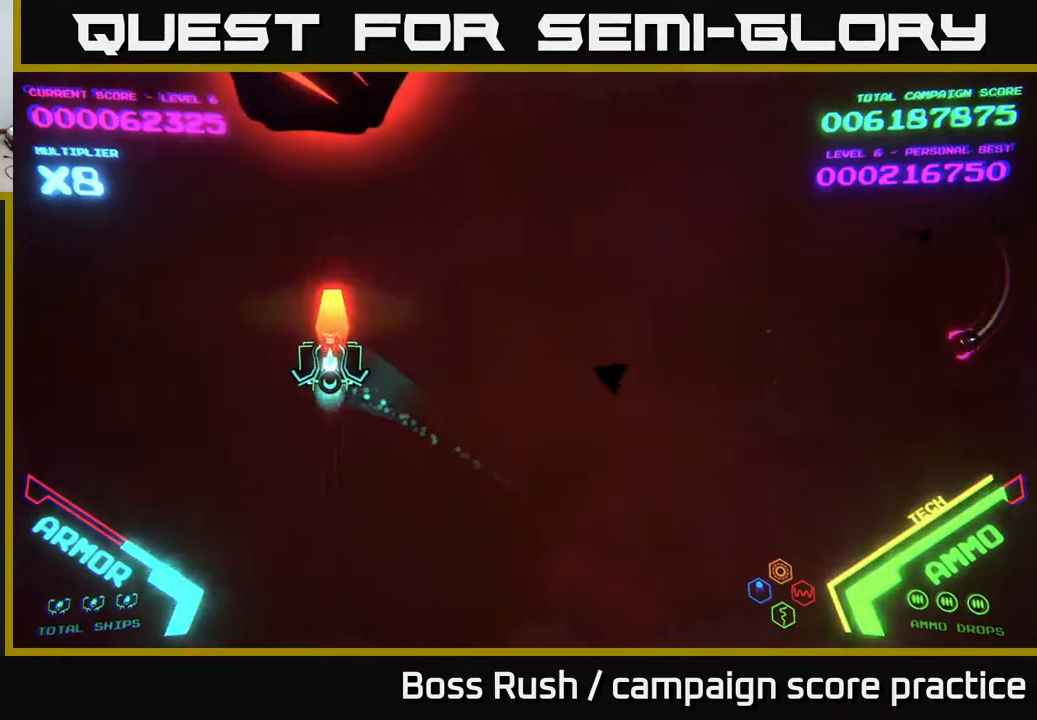
{"buttons": [], "left_stick": "right", "right_stick": "center", "events": [[17, "X", "down"], [67, "X", "up"], [67, "left_stick", "down"], [117, "X", "down"], [167, "X", "up"], [233, "X", "down"], [300, "X", "up"], [350, "X", "down"], [400, "X", "up"], [433, "left_stick", "right"]]}
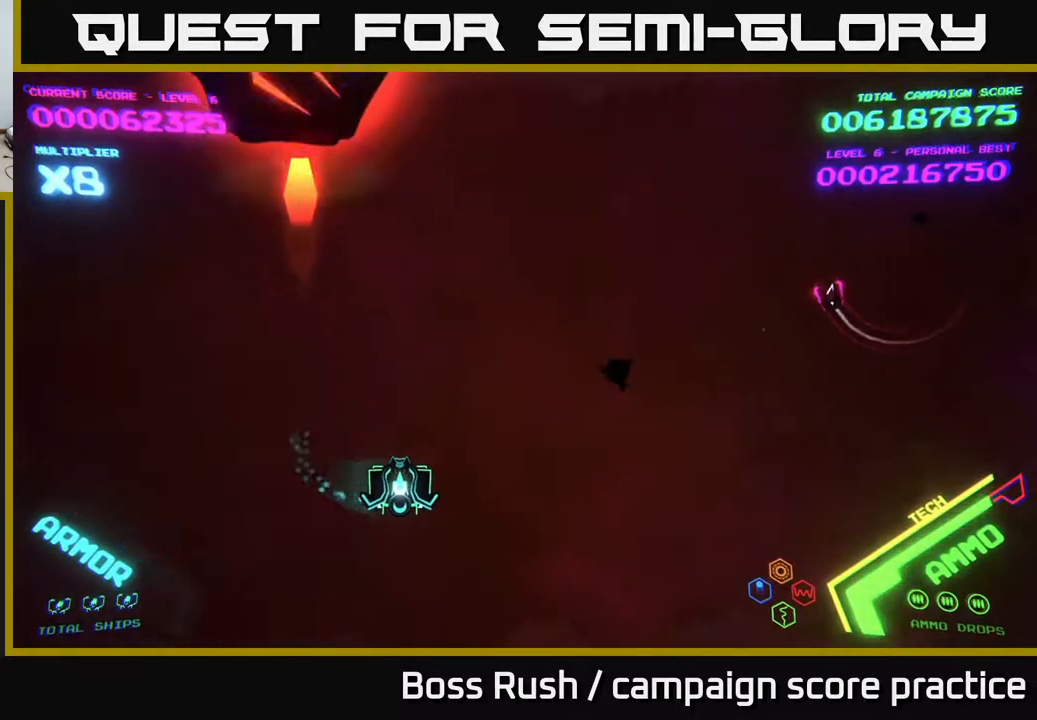
{"buttons": [], "left_stick": "right", "right_stick": "center", "events": []}
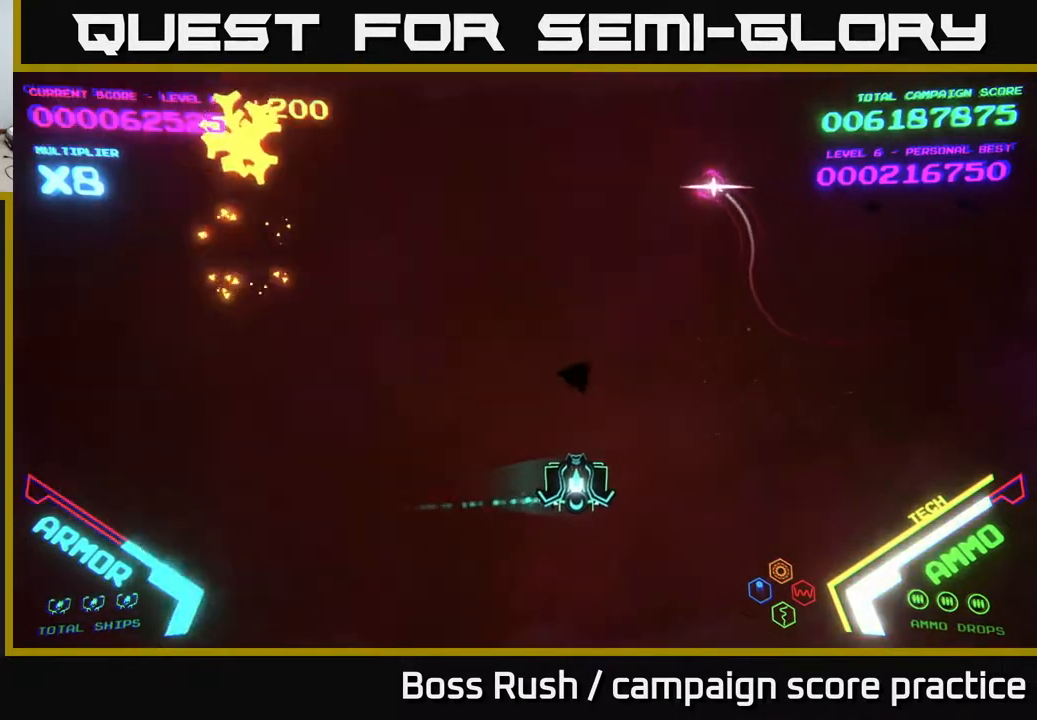
{"buttons": [], "left_stick": "down-left", "right_stick": "center", "events": [[150, "A", "down"], [167, "left_stick", "up-right"], [200, "A", "up"], [333, "left_stick", "down-right"], [417, "left_stick", "down-left"]]}
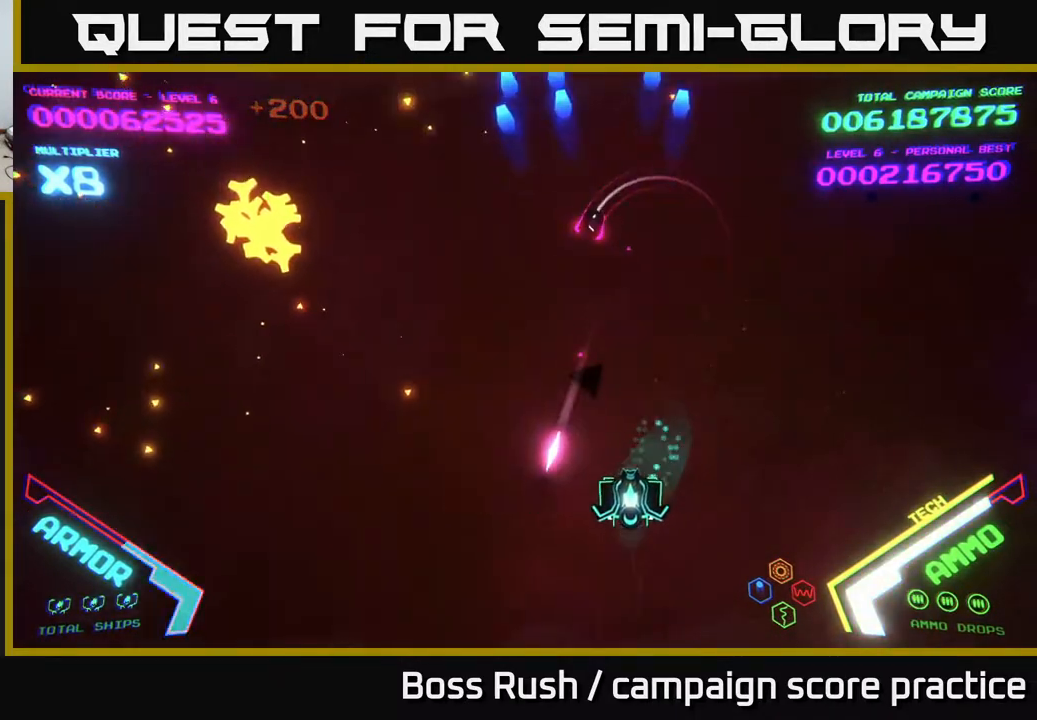
{"buttons": [], "left_stick": "up-right", "right_stick": "center", "events": [[133, "left_stick", "down-right"], [217, "left_stick", "left"], [267, "A", "down"], [317, "left_stick", "up"], [367, "A", "up"], [417, "A", "down"], [450, "left_stick", "up-right"], [500, "A", "up"]]}
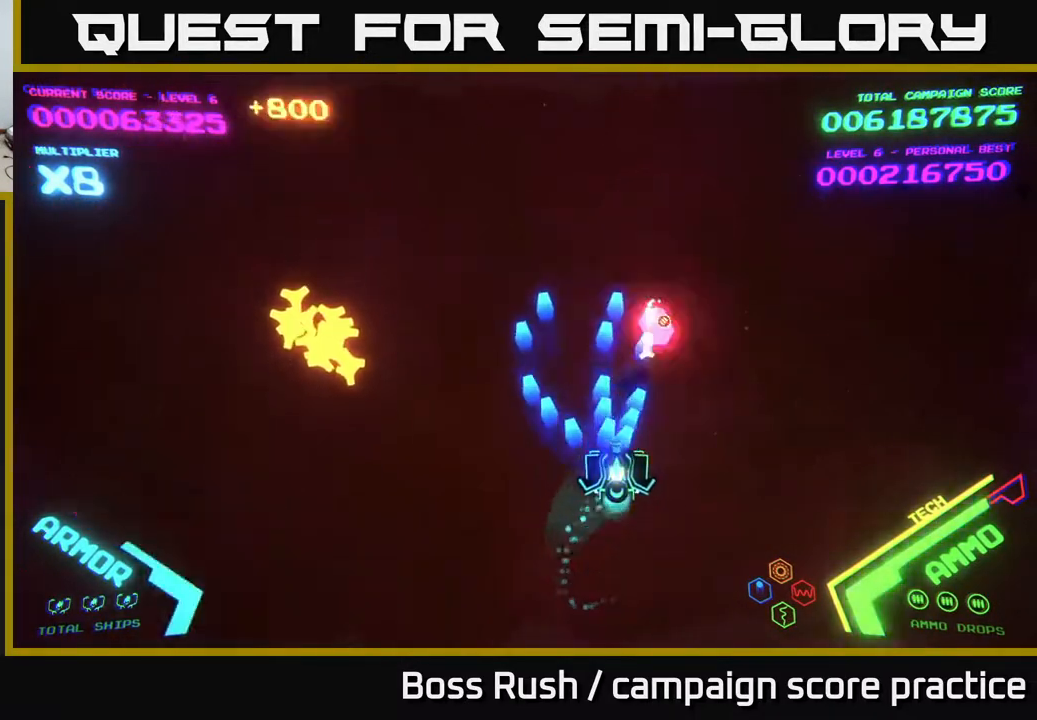
{"buttons": [], "left_stick": "up-left", "right_stick": "center", "events": [[67, "A", "down"], [150, "A", "up"], [200, "left_stick", "down-left"], [433, "left_stick", "up-left"]]}
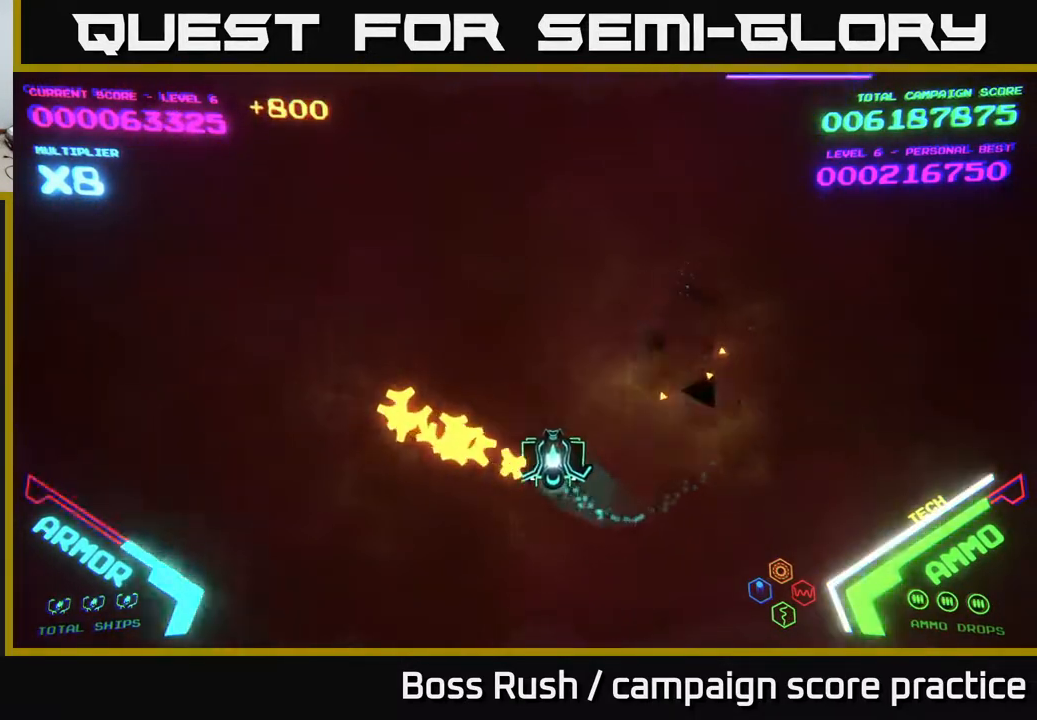
{"buttons": [], "left_stick": "up-right", "right_stick": "center", "events": [[300, "left_stick", "down-left"], [350, "left_stick", "down-right"], [400, "left_stick", "right"], [500, "left_stick", "up-right"]]}
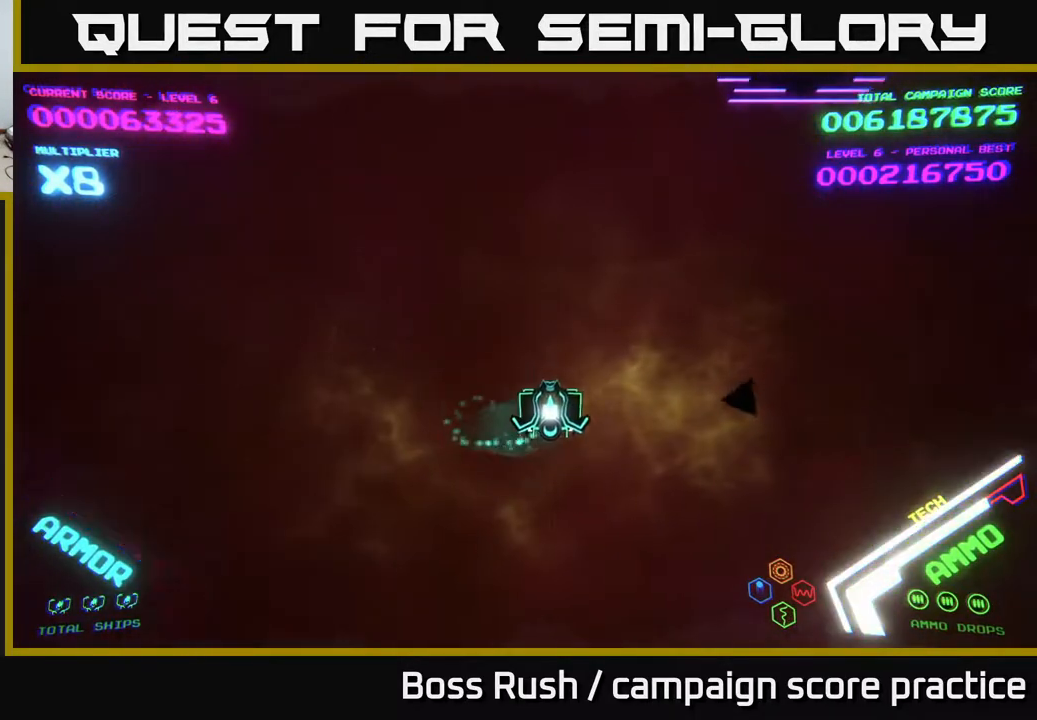
{"buttons": [], "left_stick": "up-right", "right_stick": "center", "events": []}
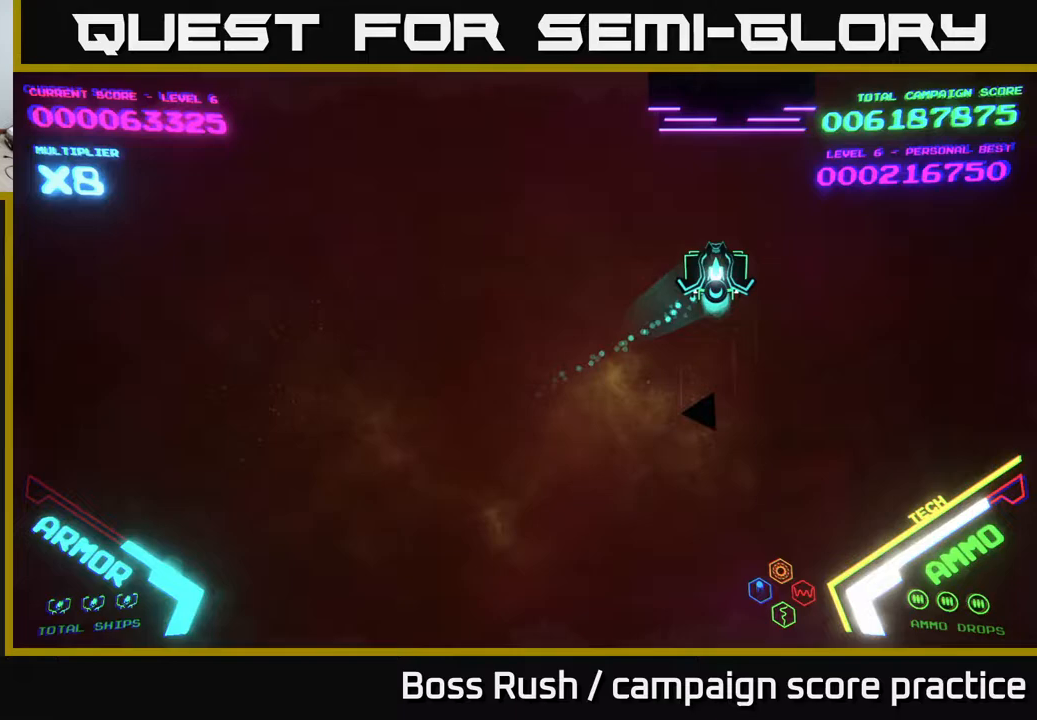
{"buttons": [], "left_stick": "left", "right_stick": "center", "events": [[100, "left_stick", "right"], [317, "left_stick", "up"], [383, "left_stick", "left"]]}
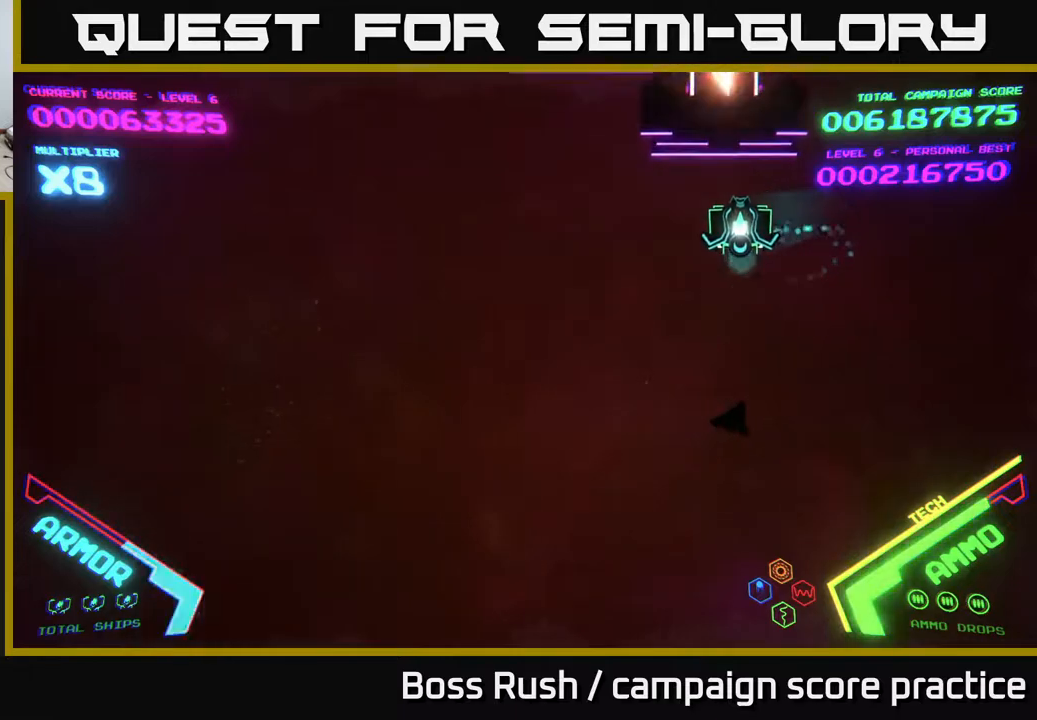
{"buttons": [], "left_stick": "left", "right_stick": "center", "events": []}
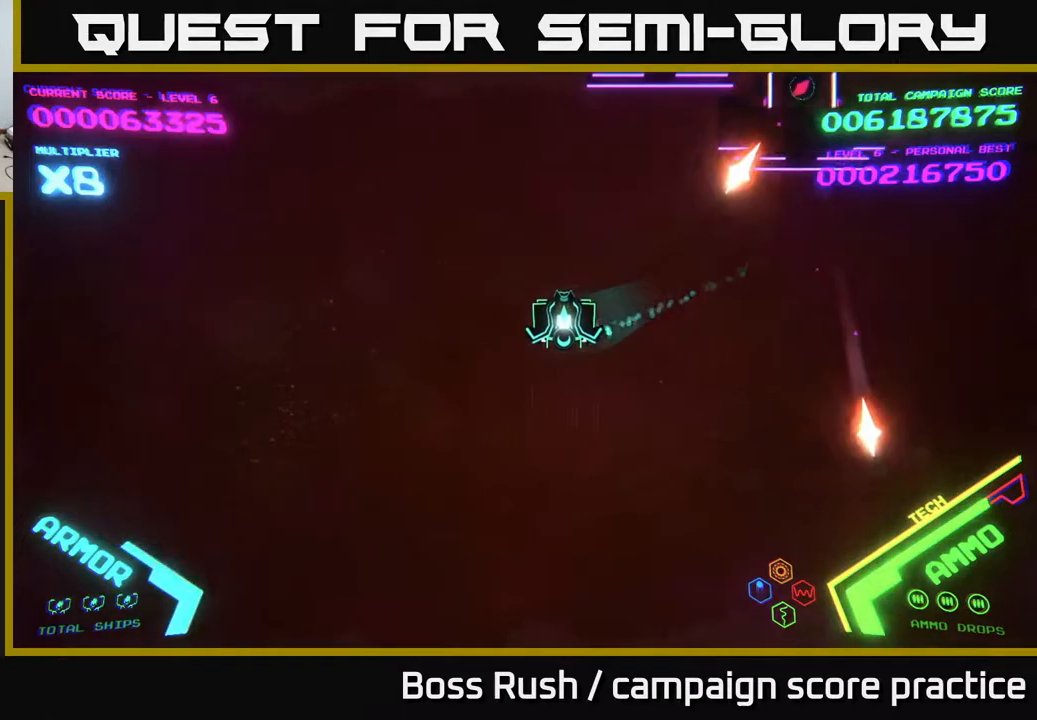
{"buttons": [], "left_stick": "right", "right_stick": "center", "events": [[133, "left_stick", "down-left"], [333, "left_stick", "up-left"], [433, "left_stick", "right"]]}